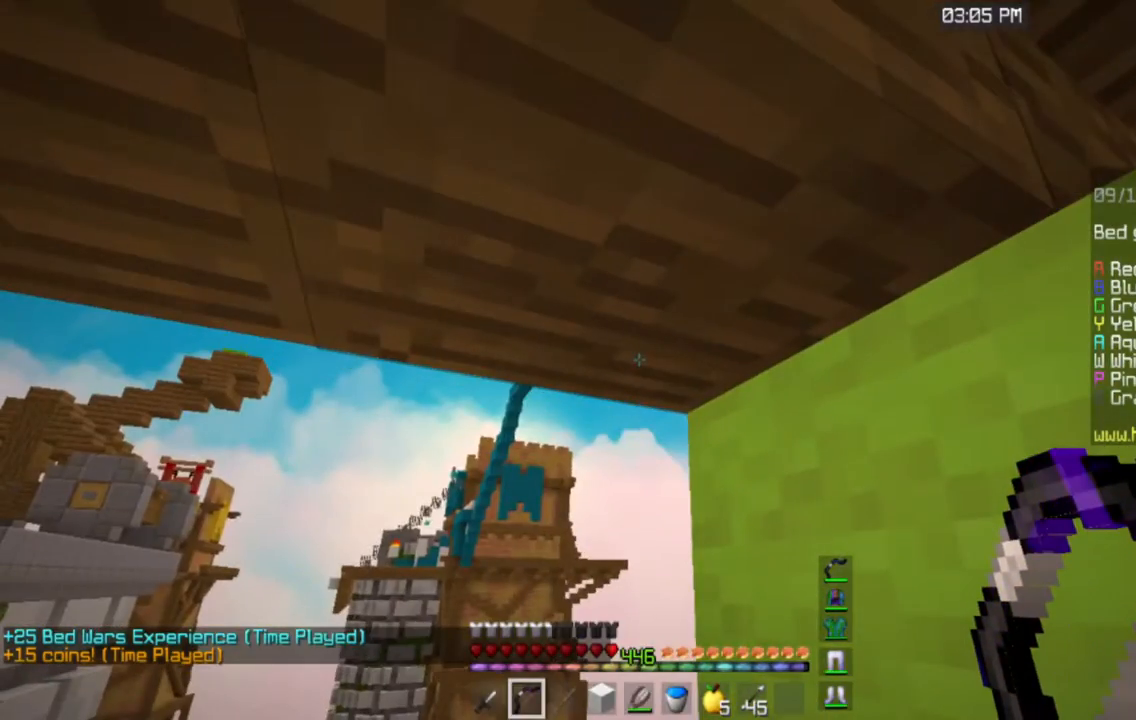
Gameplay with keyboard and mouse; each line is a JSON object with the keys and mouse buttons held at the frame after it. "events" lists presses ("down") and releases ("up") of "a", "d", "s", "space", "w", "mouse_left" and "mouse_right" between this image and that frame as [ms after this image, input, new state], when the widget could be followed in between. "mouse_left", "mouse_right" = the "left", "right" buttons of the "mouse" list. No other keys are recorded. Fast repeated clicks can show as one long hold. Mouse movement is not recorded.
{"keys": ["a", "w"], "mouse": [], "events": []}
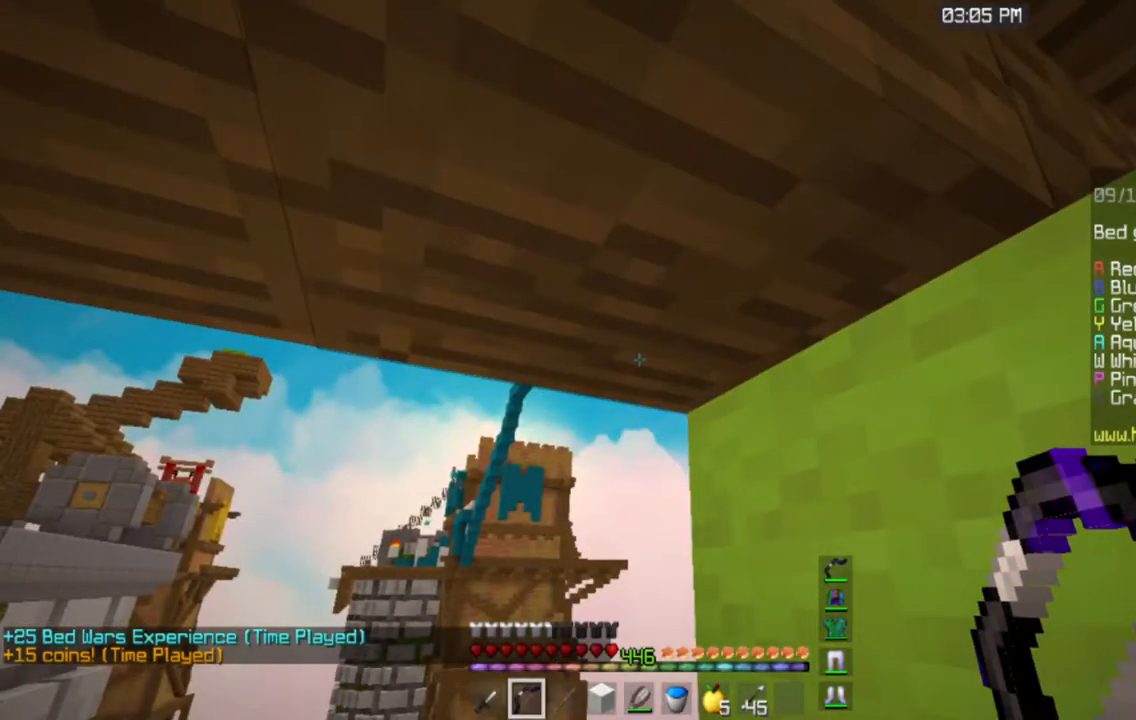
{"keys": ["a"], "mouse": [], "events": [[217, "a", "up"], [217, "w", "up"], [284, "a", "down"]]}
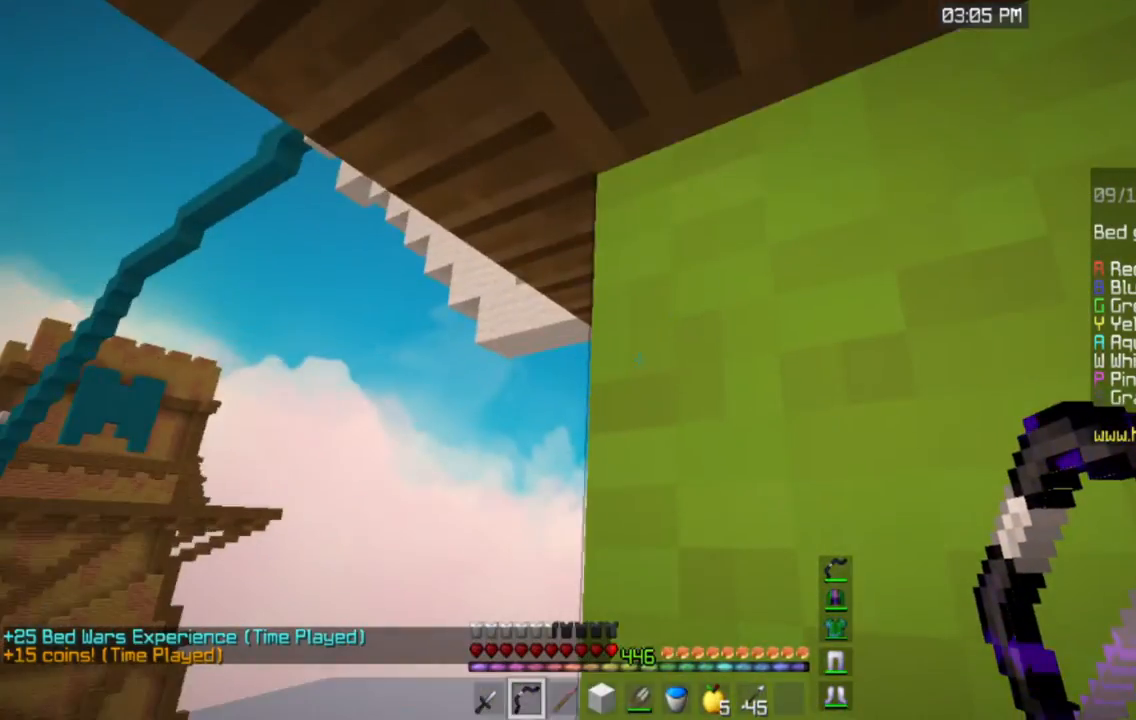
{"keys": ["d"], "mouse": [], "events": [[317, "a", "up"], [450, "d", "down"]]}
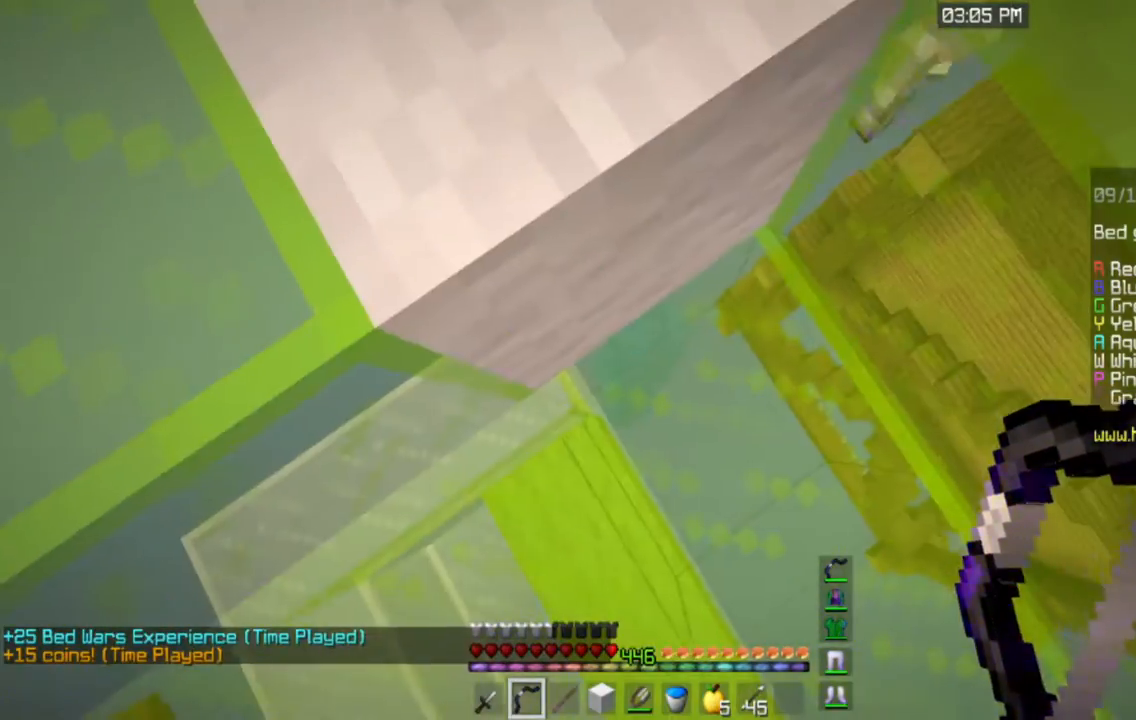
{"keys": [], "mouse": [], "events": [[251, "d", "up"]]}
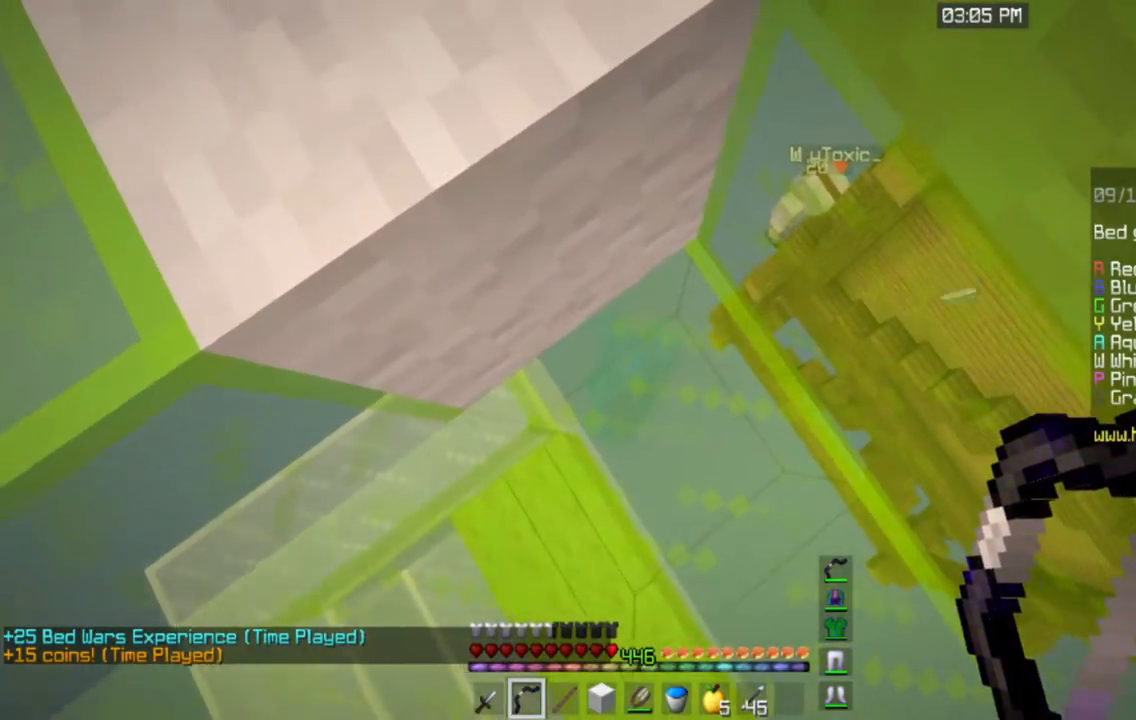
{"keys": ["s"], "mouse": [], "events": [[17, "s", "down"], [200, "d", "down"], [484, "d", "up"]]}
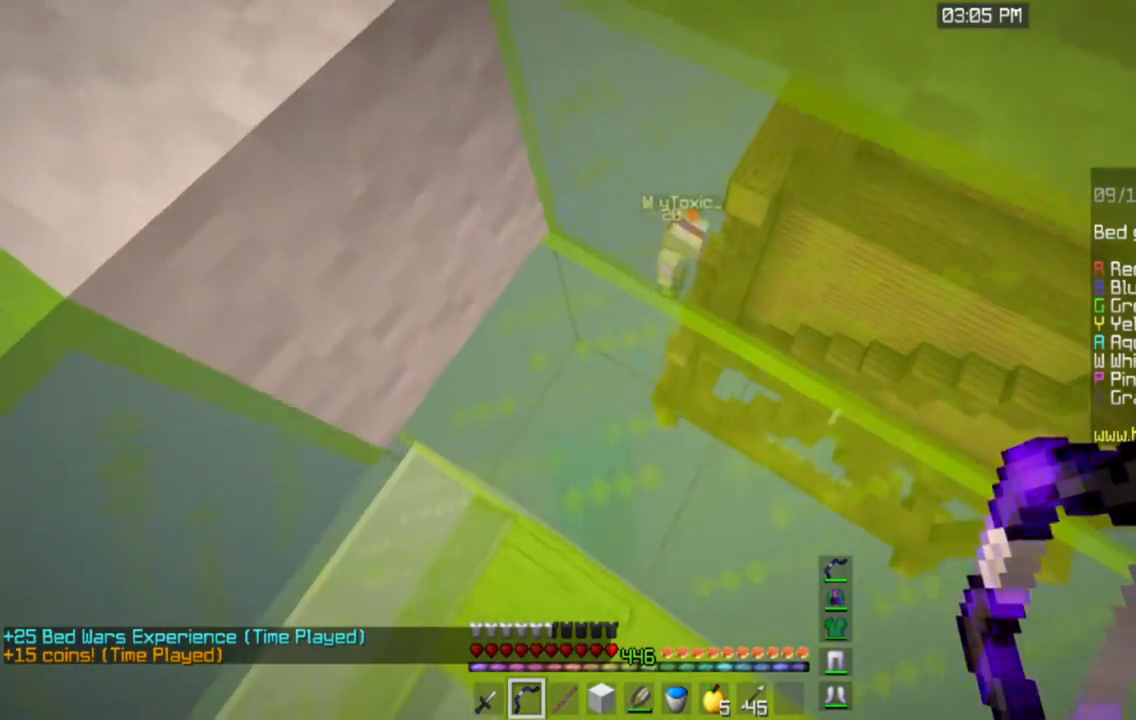
{"keys": [], "mouse": [], "events": [[34, "s", "up"]]}
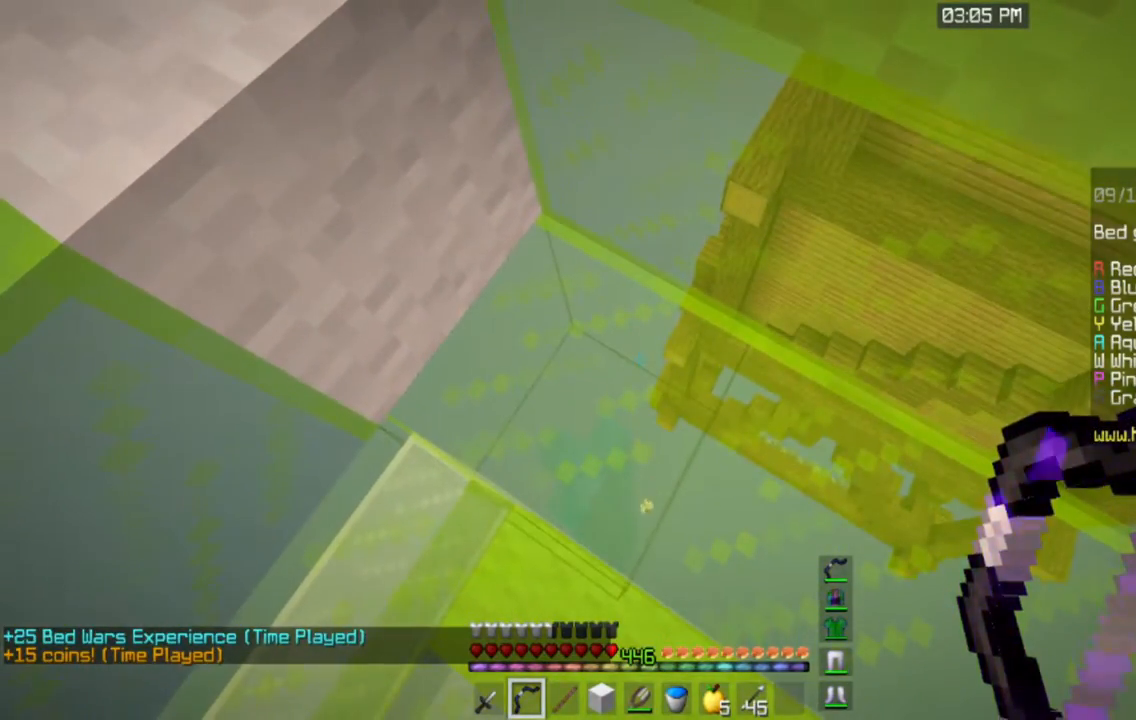
{"keys": [], "mouse": [], "events": []}
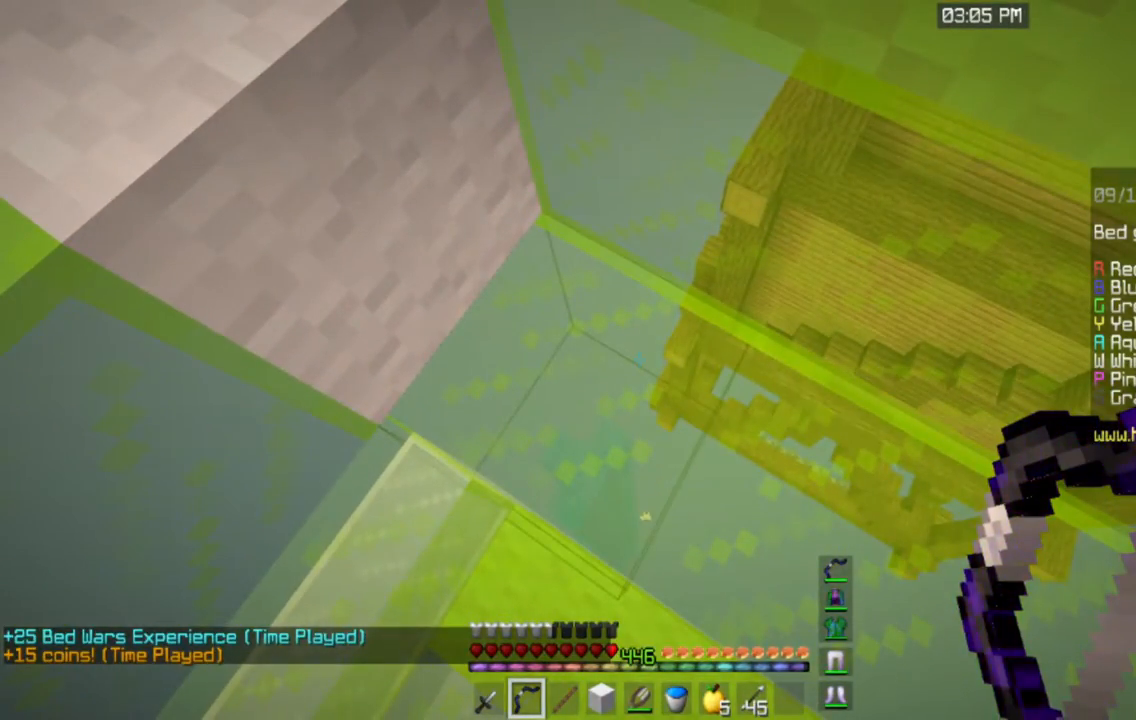
{"keys": [], "mouse": [], "events": []}
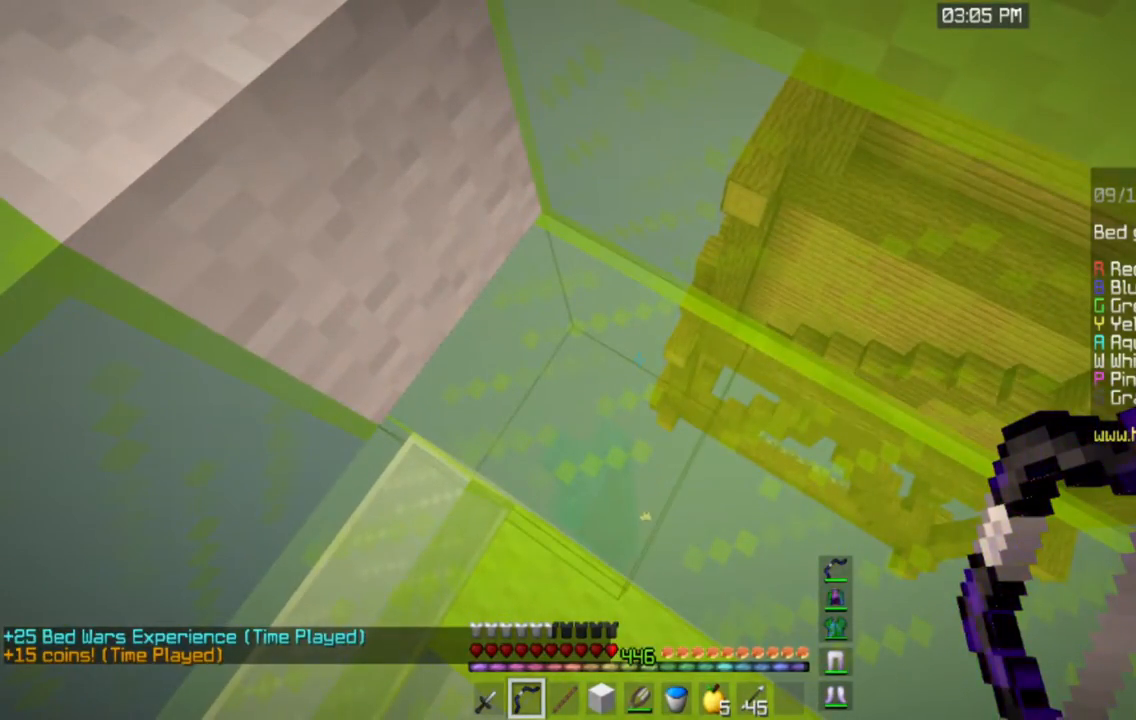
{"keys": [], "mouse": [], "events": []}
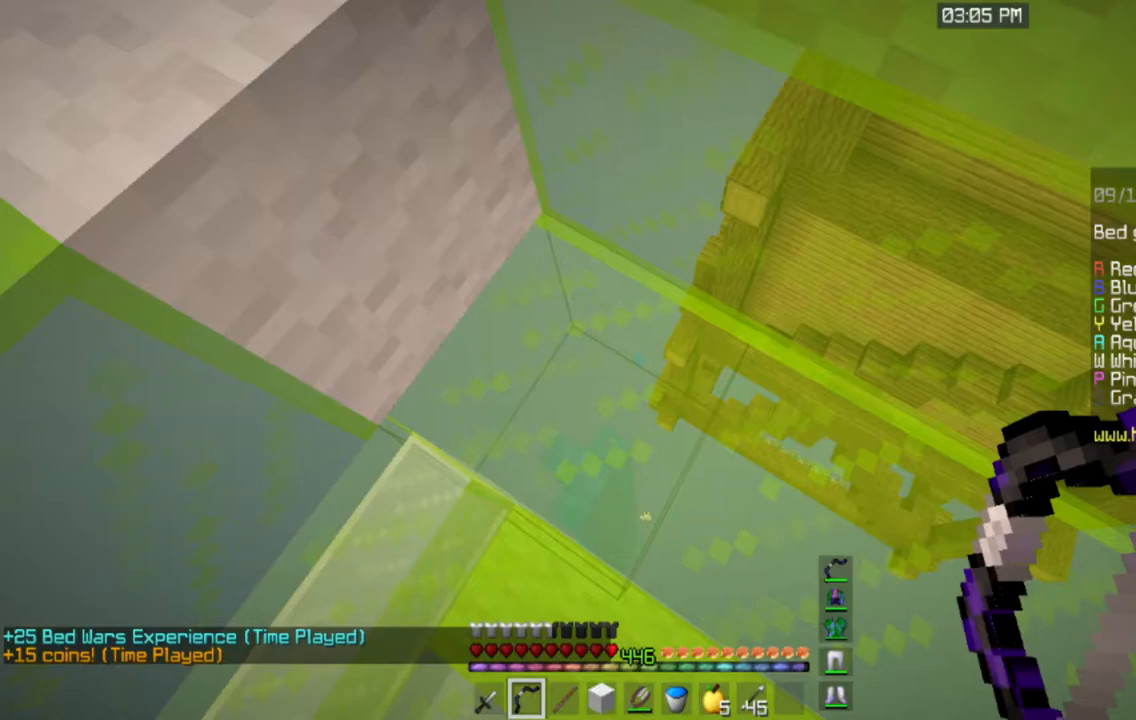
{"keys": [], "mouse": [], "events": [[267, "a", "down"], [301, "a", "up"]]}
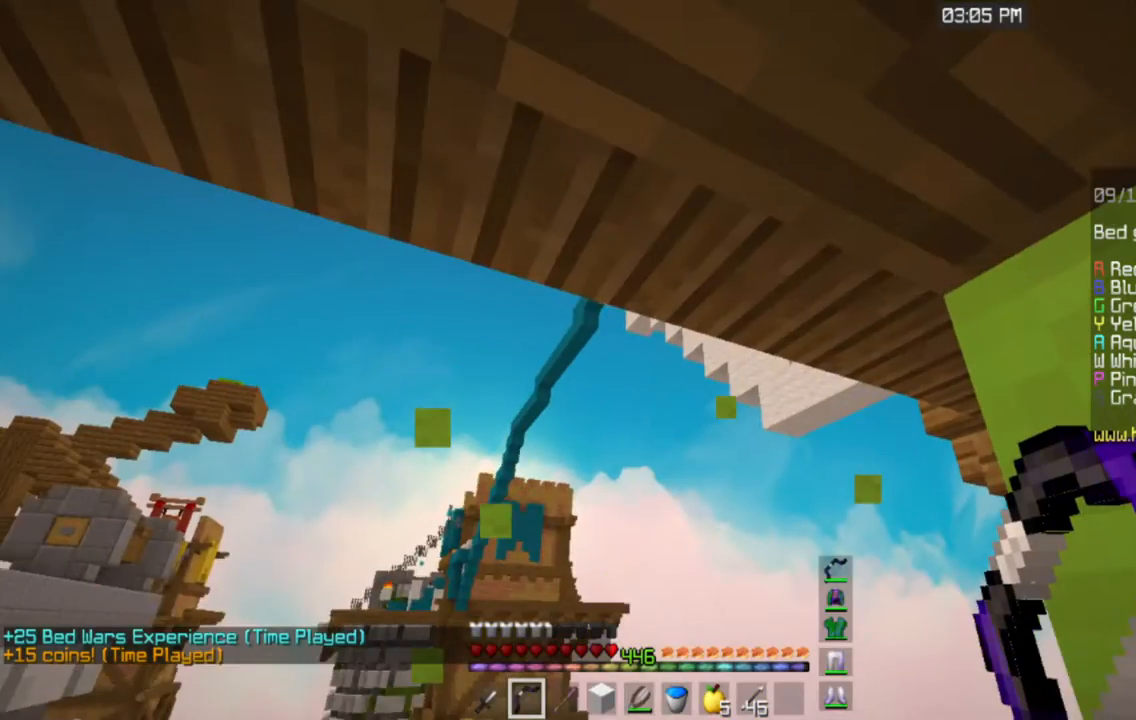
{"keys": ["w"], "mouse": [], "events": [[217, "w", "down"]]}
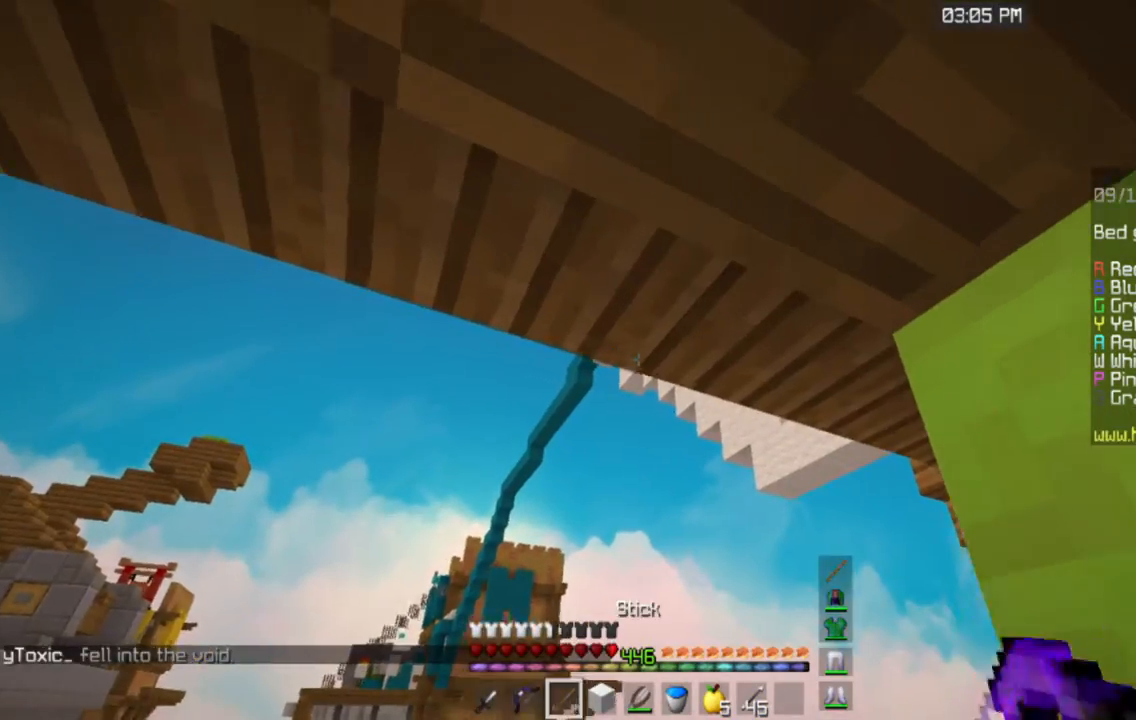
{"keys": [], "mouse": [], "events": [[151, "w", "up"]]}
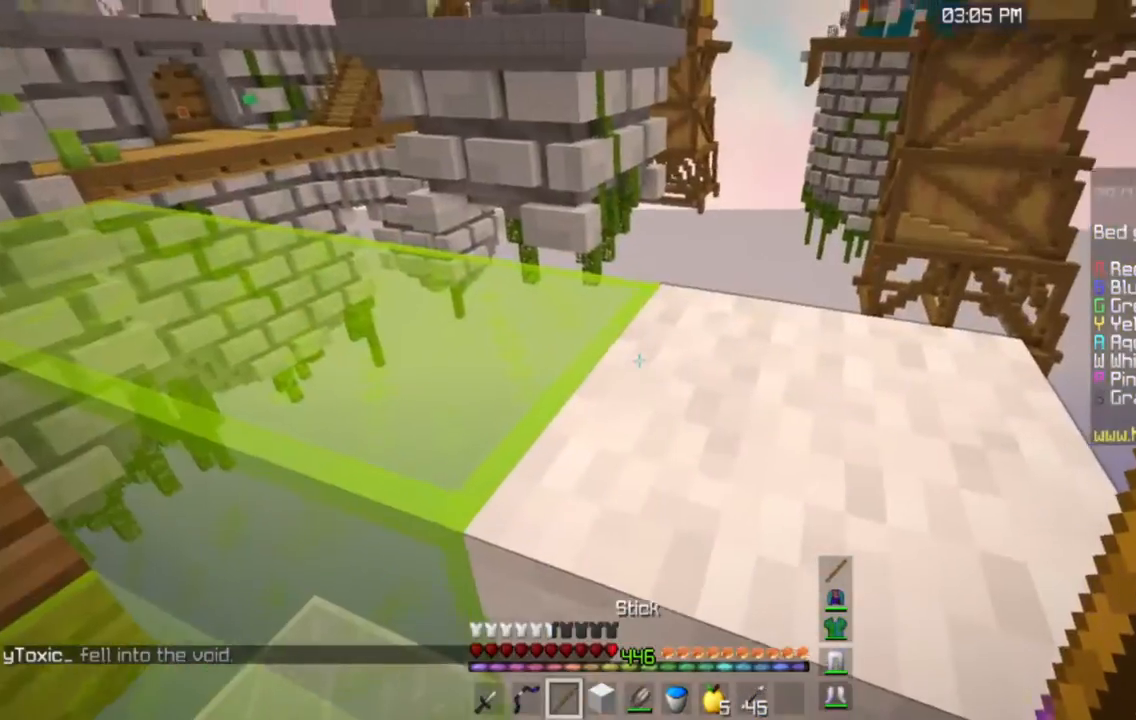
{"keys": ["a"], "mouse": [], "events": [[267, "a", "down"]]}
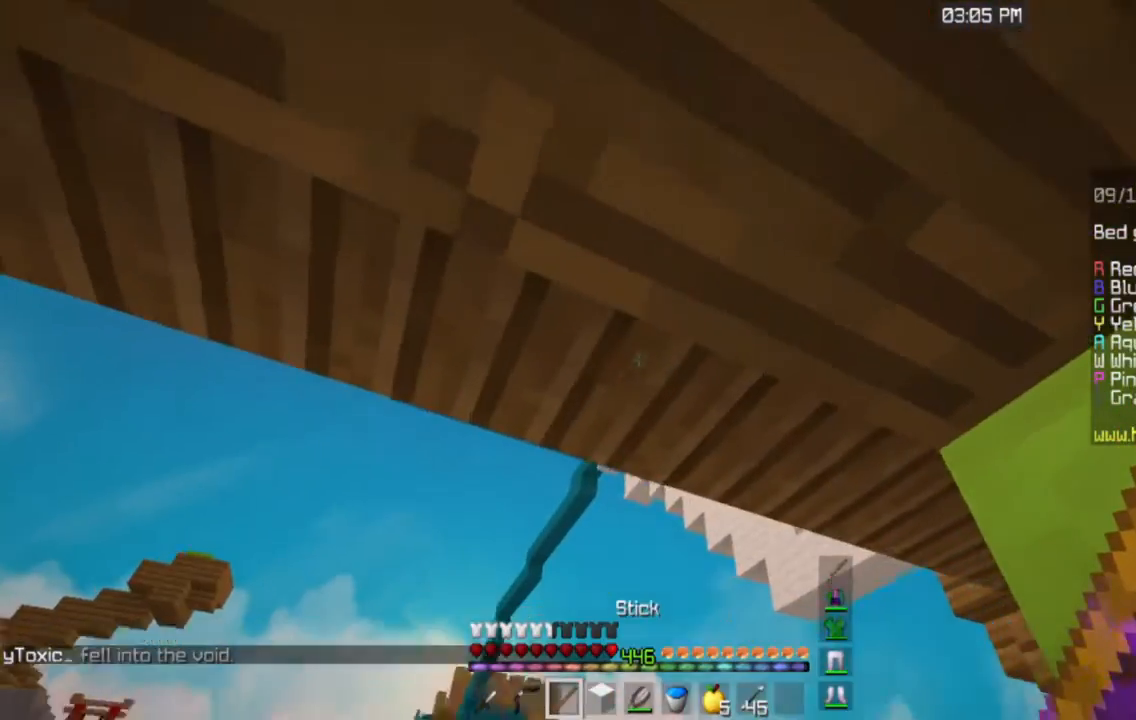
{"keys": [], "mouse": [], "events": [[201, "a", "up"]]}
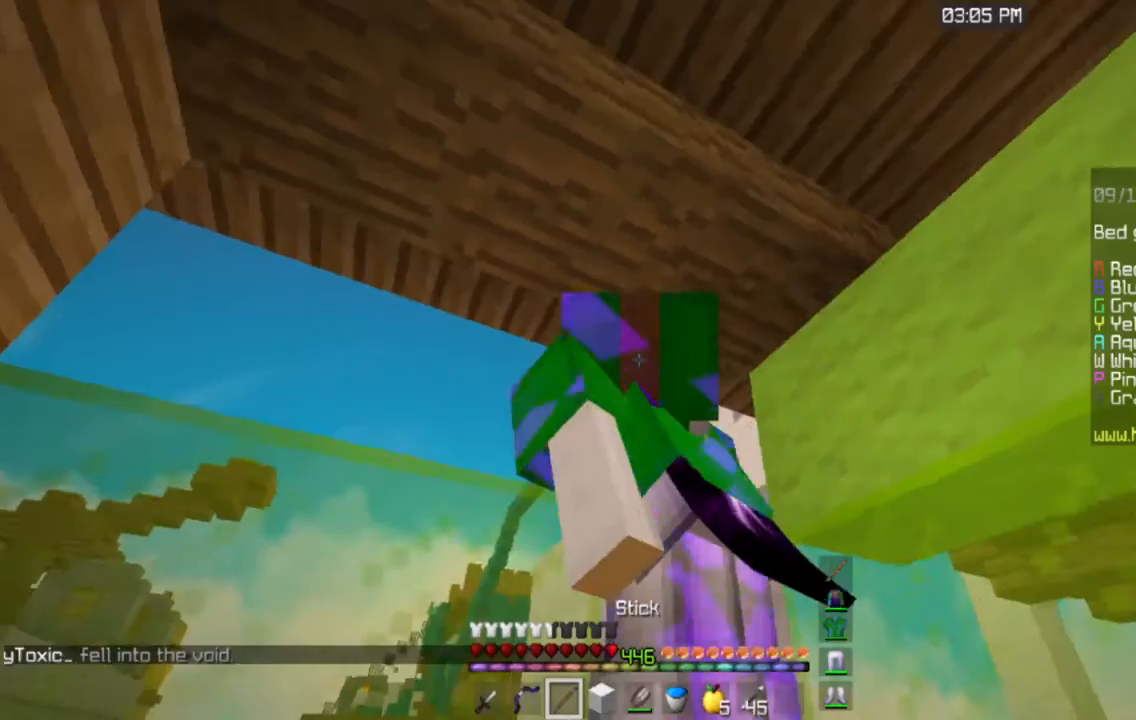
{"keys": [], "mouse": [], "events": []}
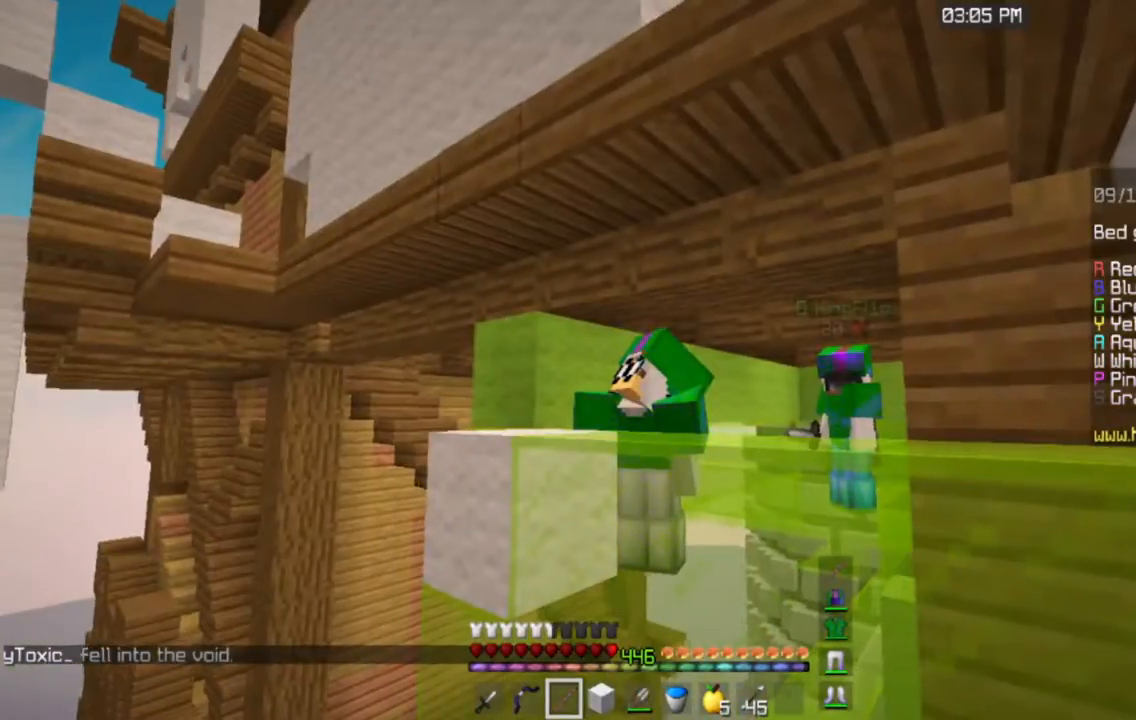
{"keys": [], "mouse": [], "events": []}
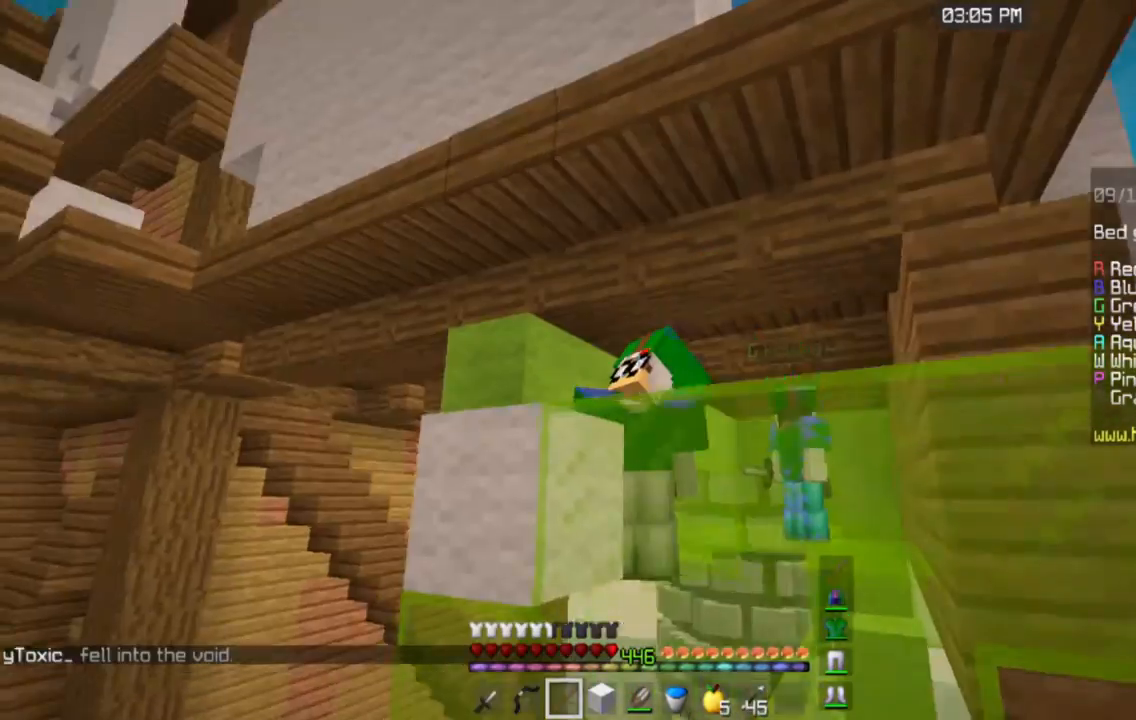
{"keys": [], "mouse": [], "events": []}
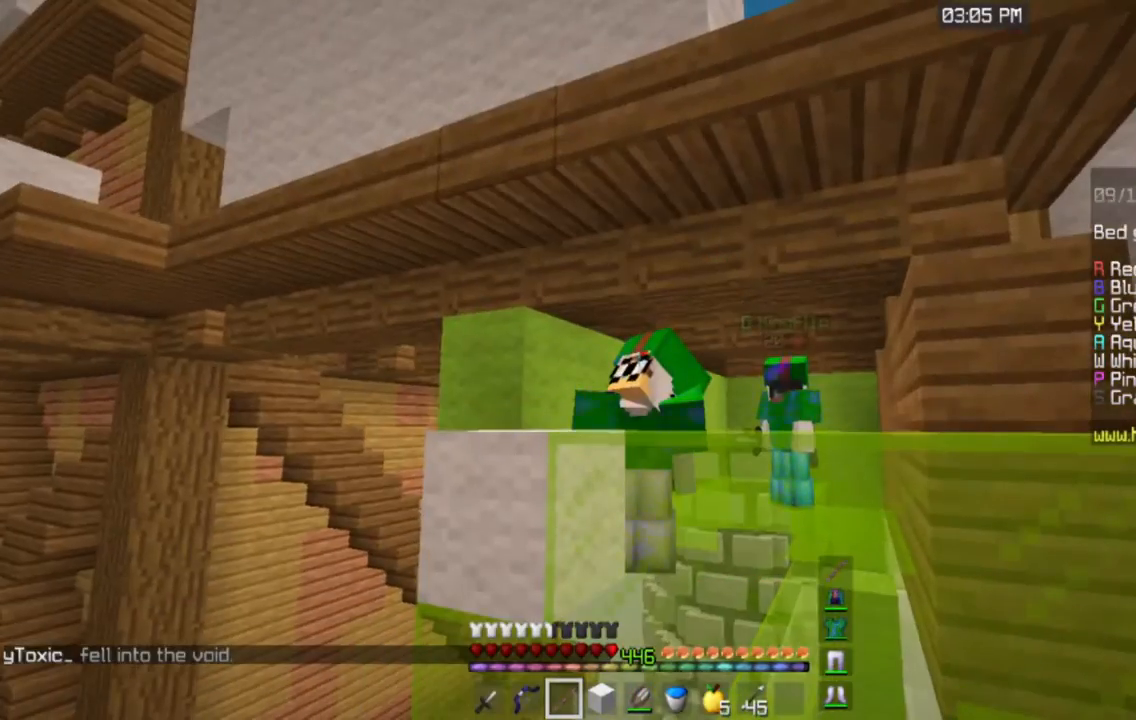
{"keys": [], "mouse": []}
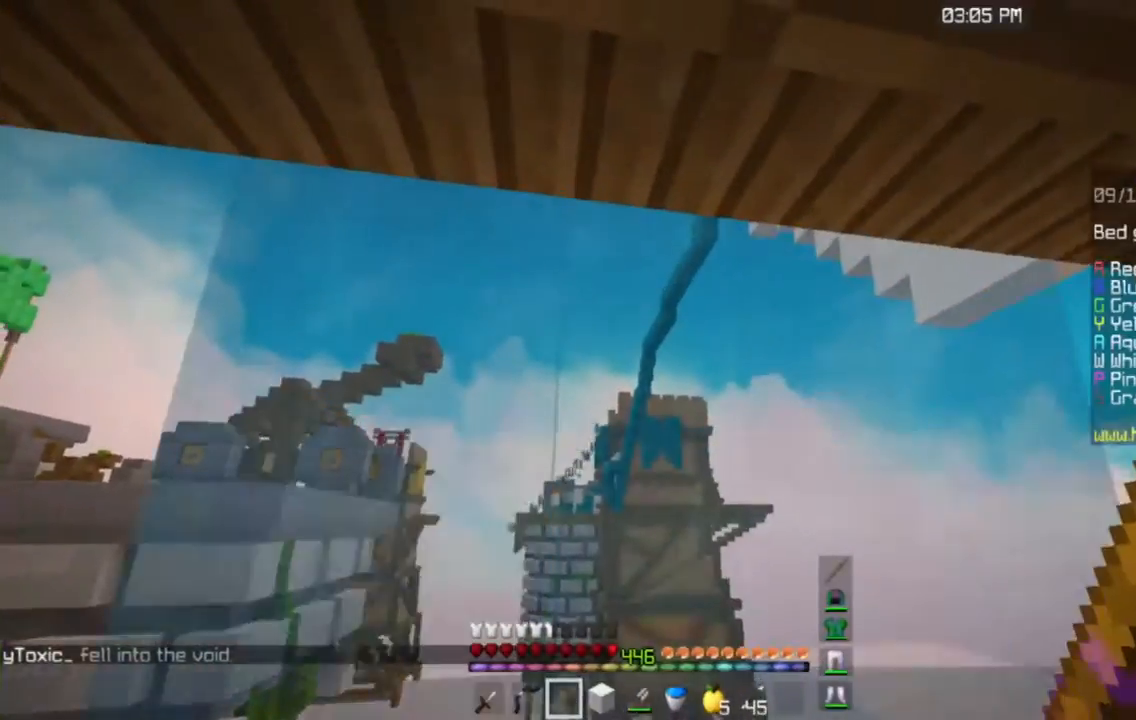
{"keys": ["d", "w"], "mouse": [], "events": [[434, "d", "down"], [484, "w", "down"]]}
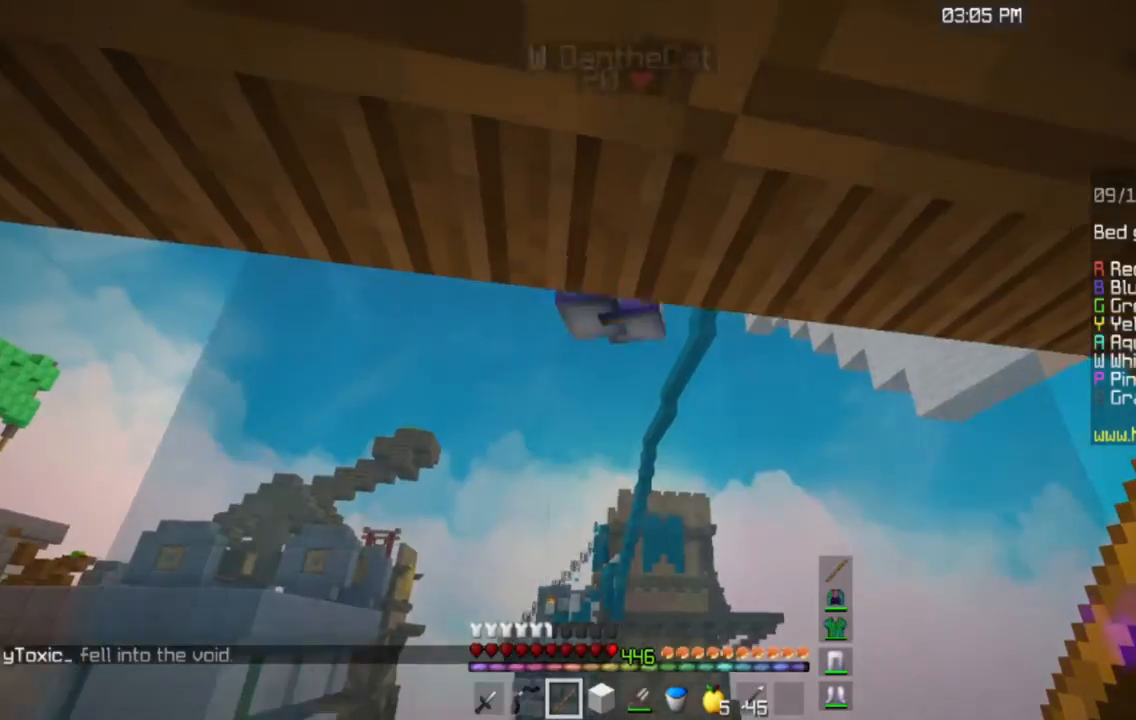
{"keys": [], "mouse": ["left"], "events": [[184, "d", "up"], [251, "w", "up"], [351, "mouse_left", "down"]]}
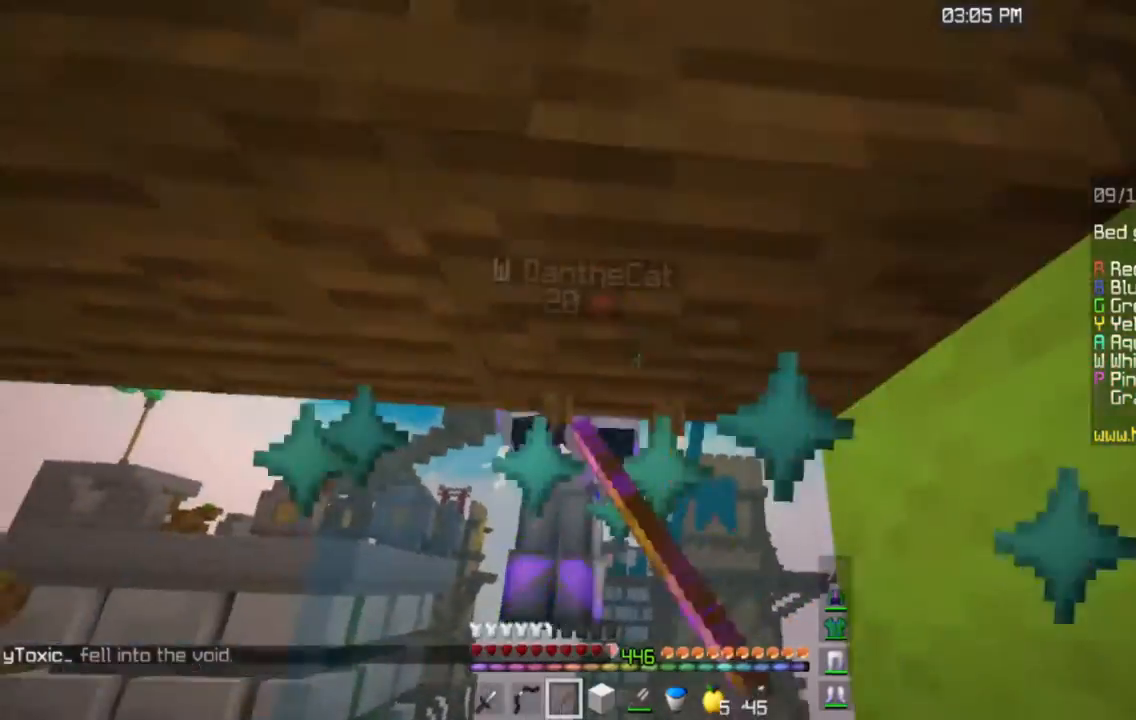
{"keys": ["w"], "mouse": ["left"], "events": [[83, "w", "down"]]}
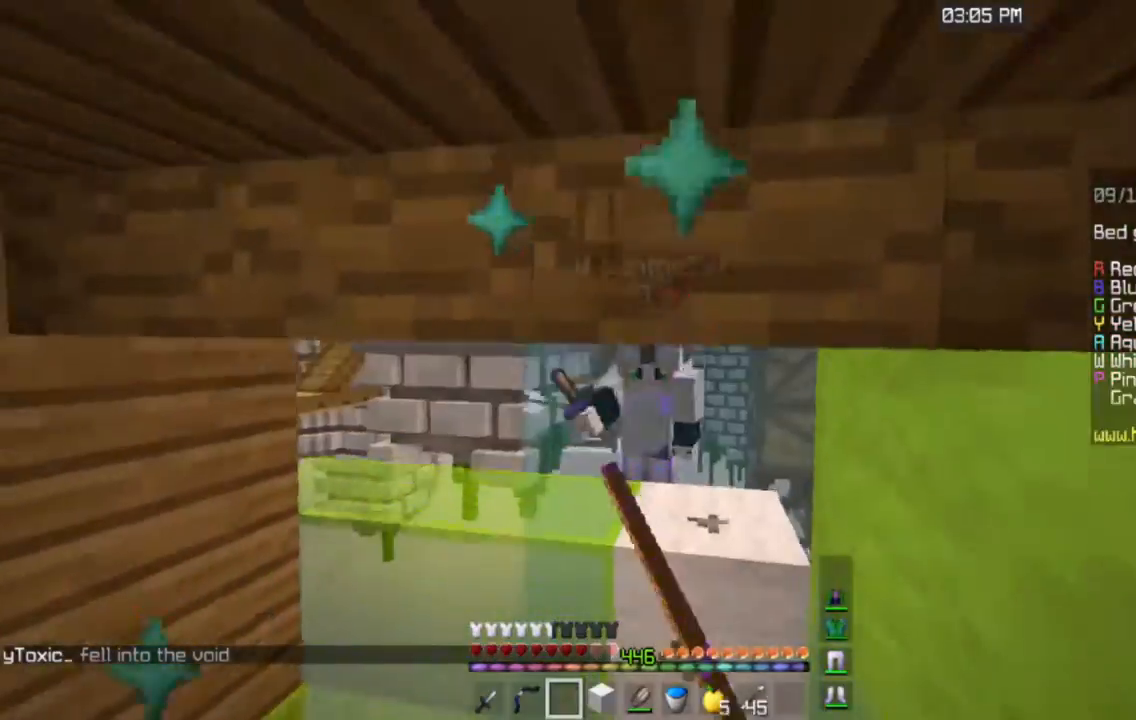
{"keys": ["w"], "mouse": ["left"], "events": []}
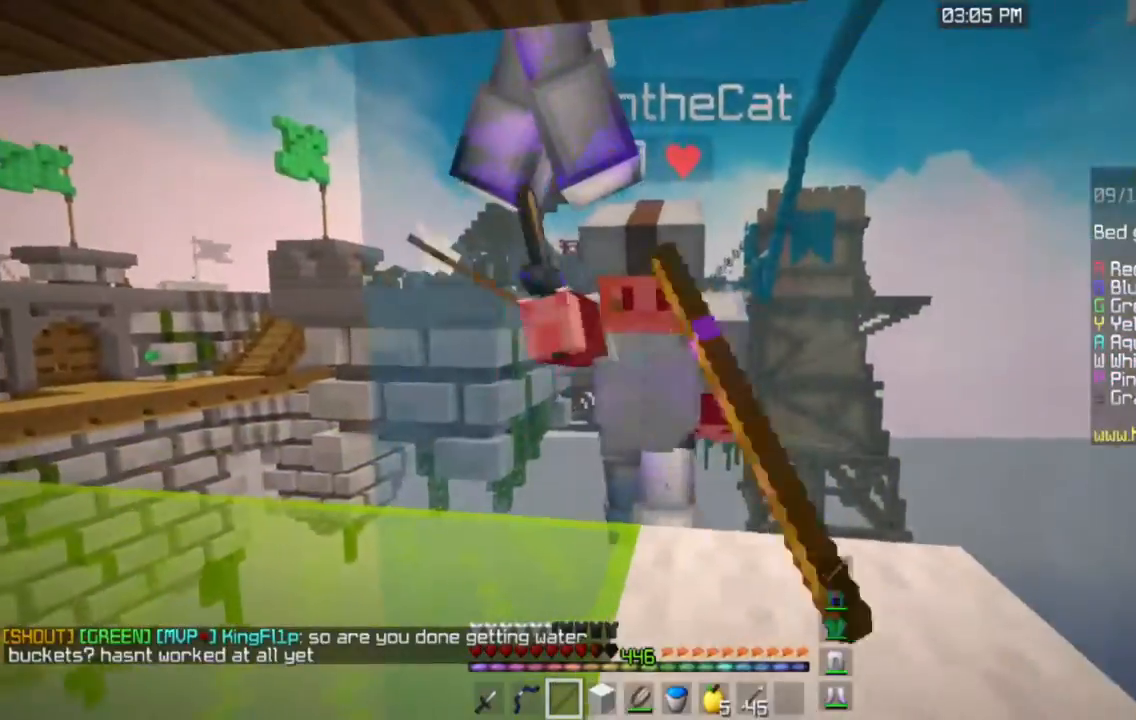
{"keys": ["w"], "mouse": ["left"], "events": []}
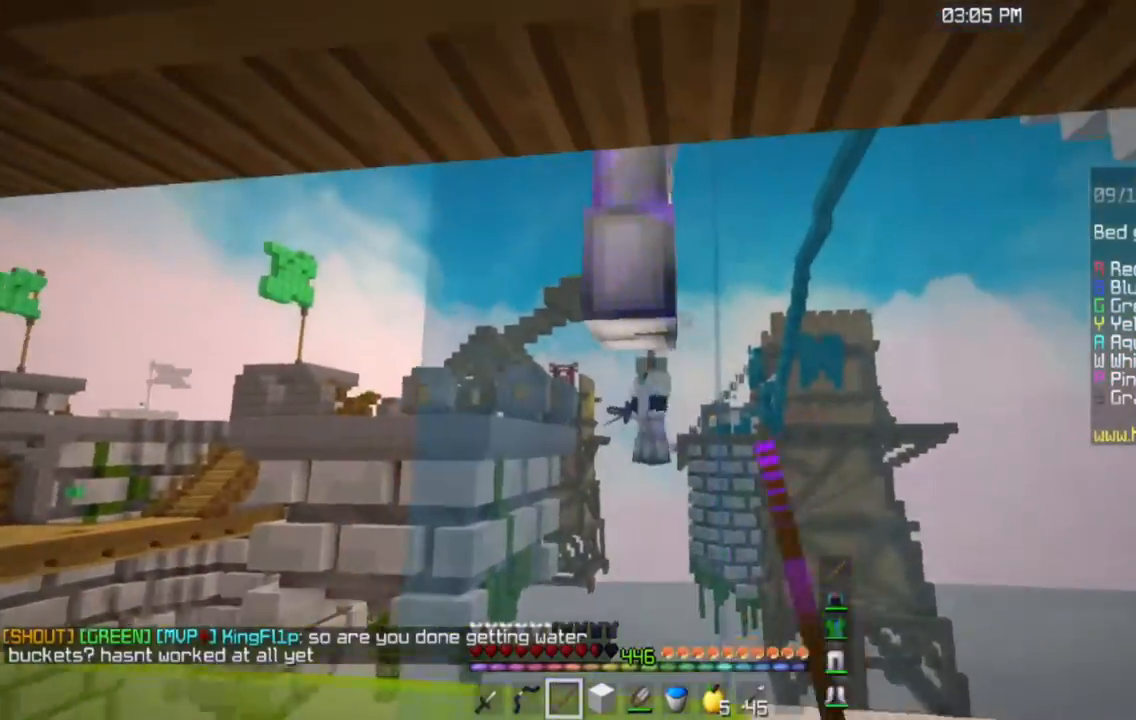
{"keys": ["w"], "mouse": ["left"], "events": []}
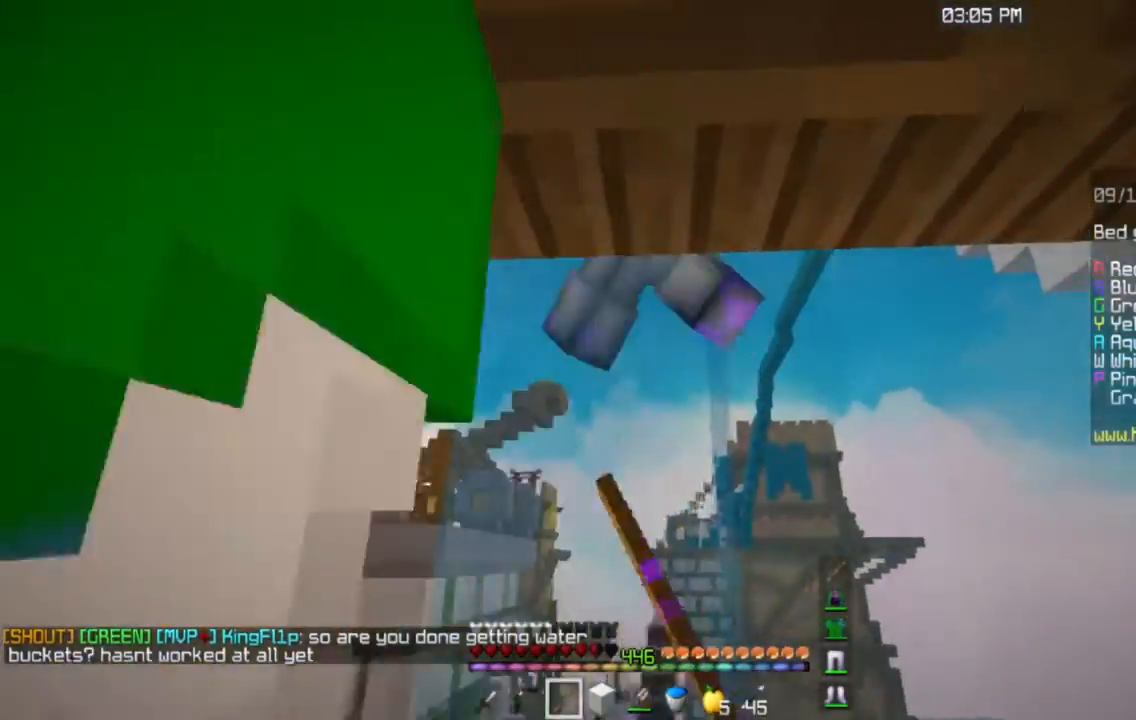
{"keys": ["d", "w"], "mouse": [], "events": [[251, "d", "down"], [501, "mouse_left", "up"]]}
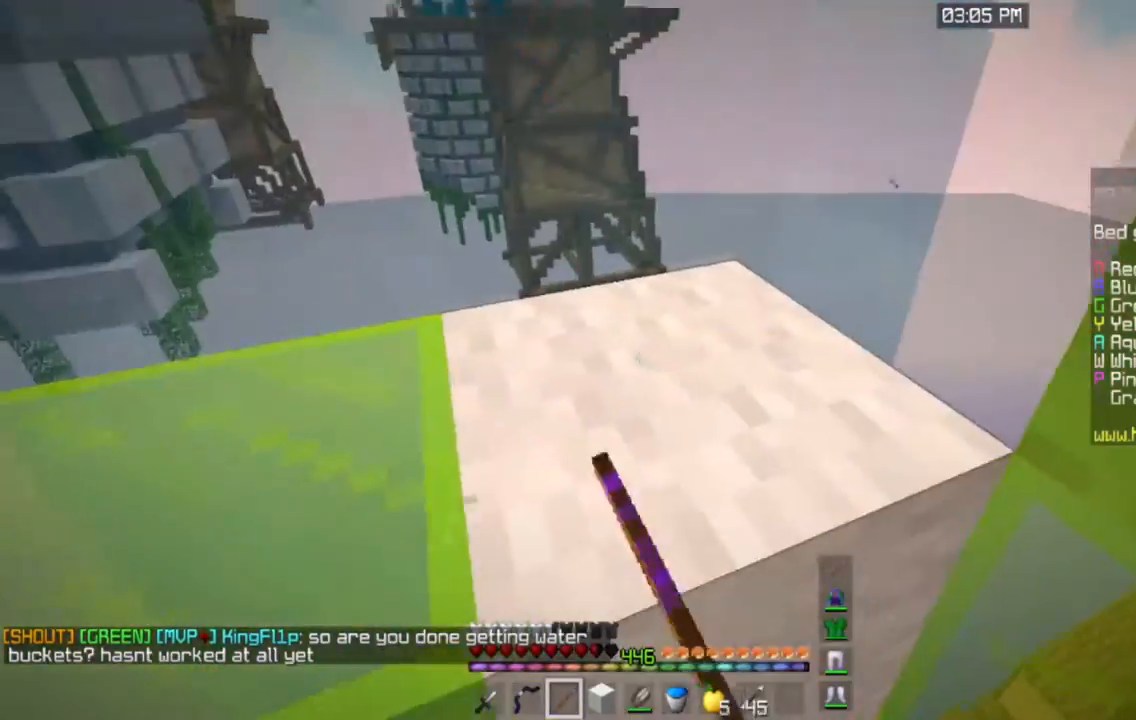
{"keys": ["w"], "mouse": ["left"], "events": [[33, "d", "up"], [300, "mouse_left", "down"]]}
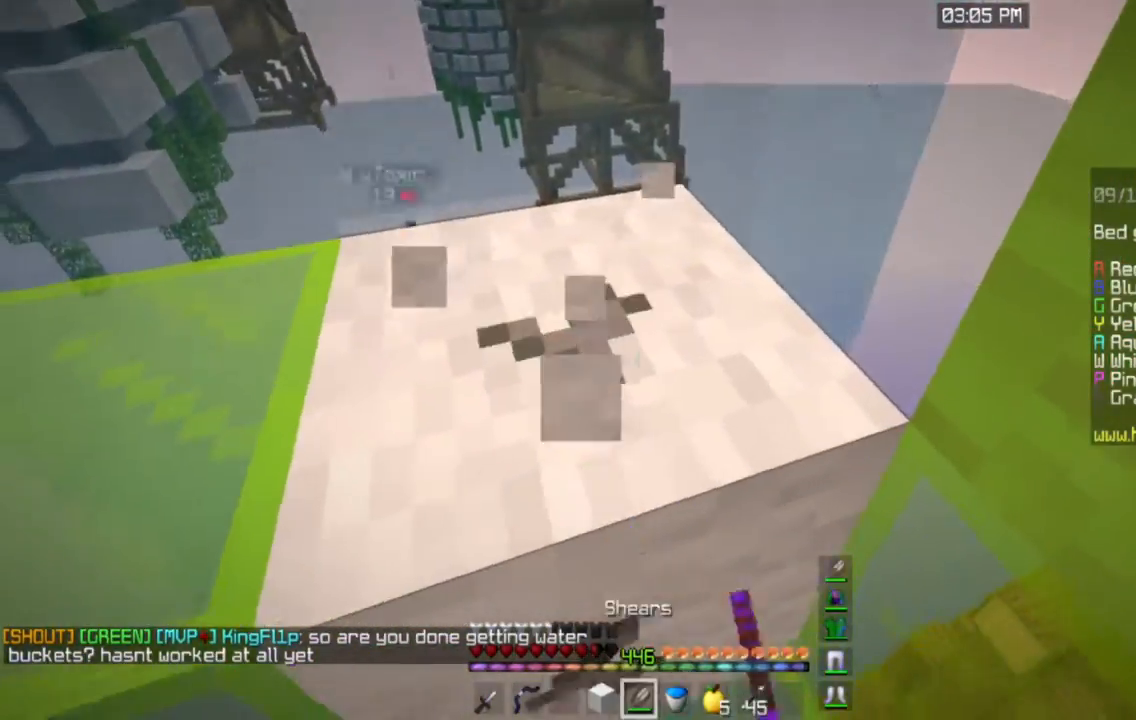
{"keys": ["w"], "mouse": ["left"], "events": []}
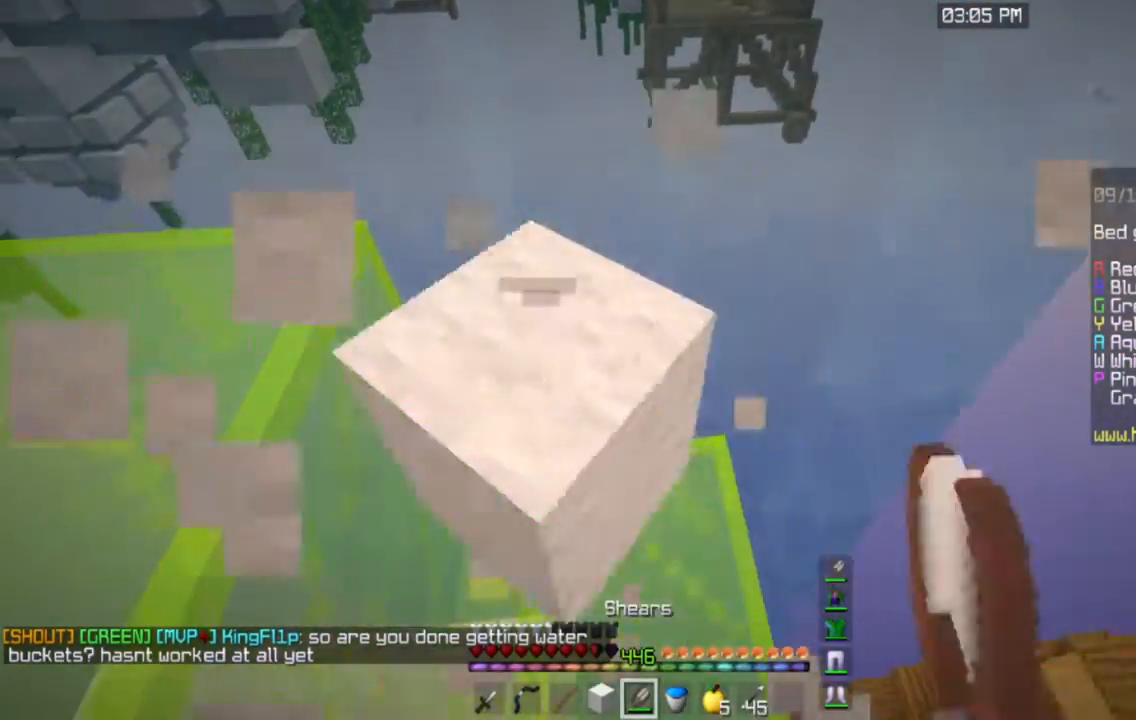
{"keys": ["w"], "mouse": [], "events": [[16, "mouse_left", "up"], [283, "a", "down"], [500, "a", "up"]]}
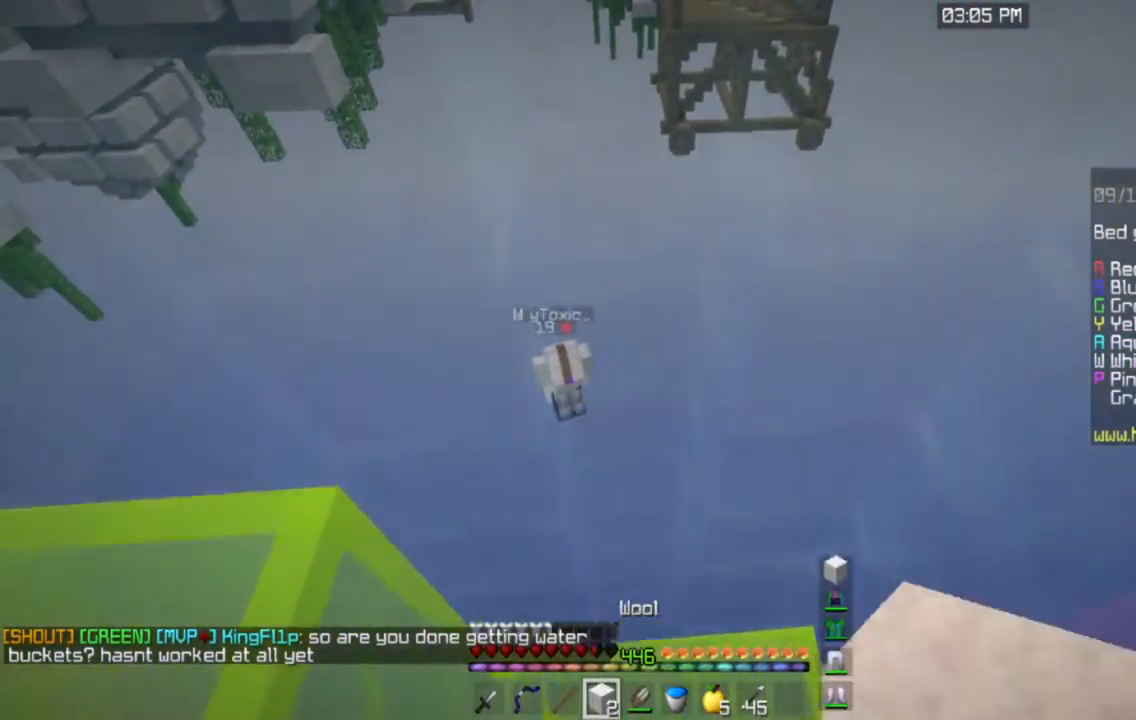
{"keys": ["a", "space", "w"], "mouse": [], "events": [[50, "w", "up"], [201, "w", "down"], [267, "a", "down"], [501, "space", "down"]]}
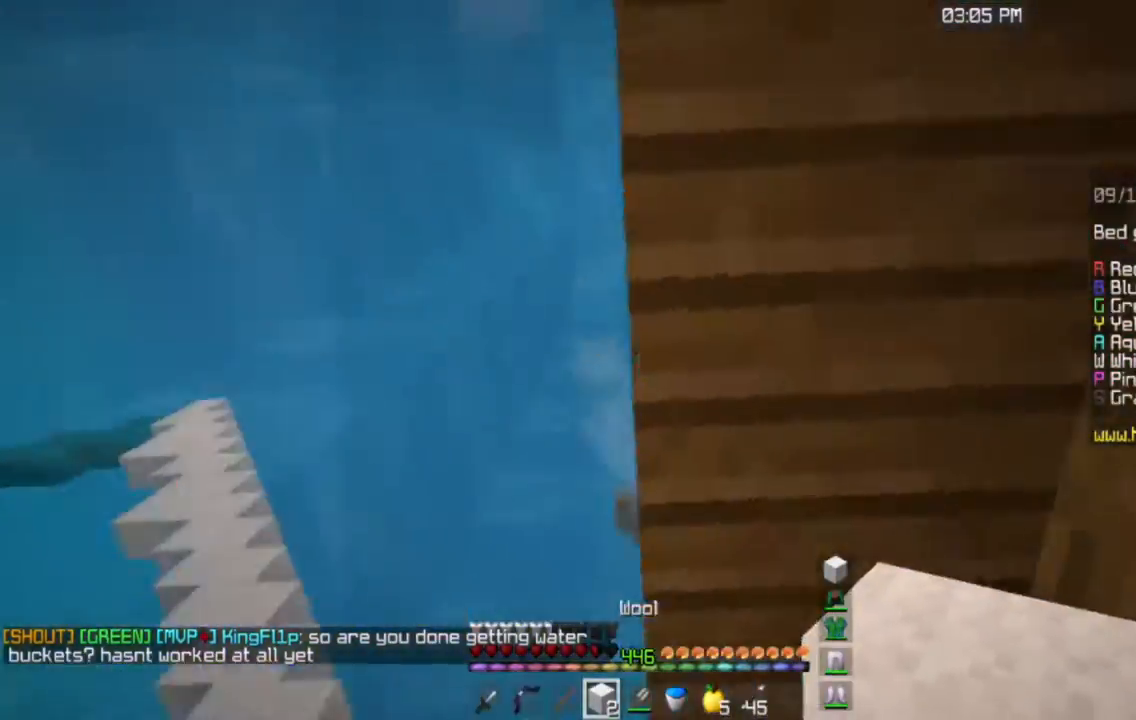
{"keys": ["space"], "mouse": [], "events": [[117, "w", "up"], [133, "a", "up"]]}
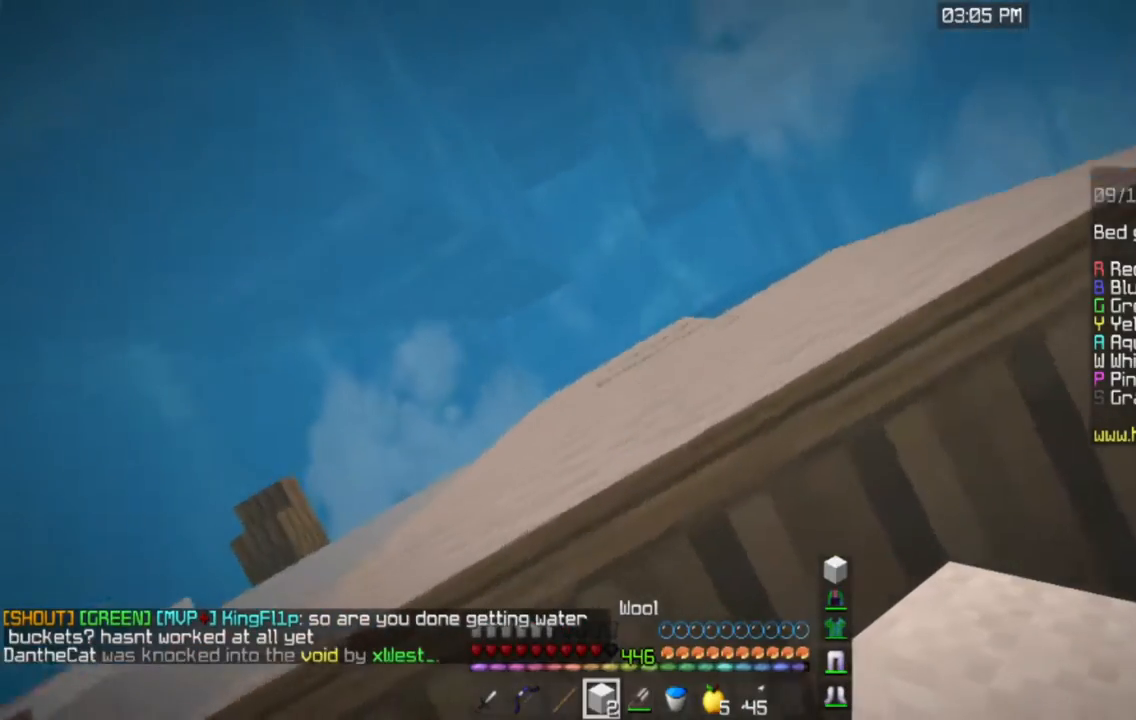
{"keys": ["space"], "mouse": [], "events": []}